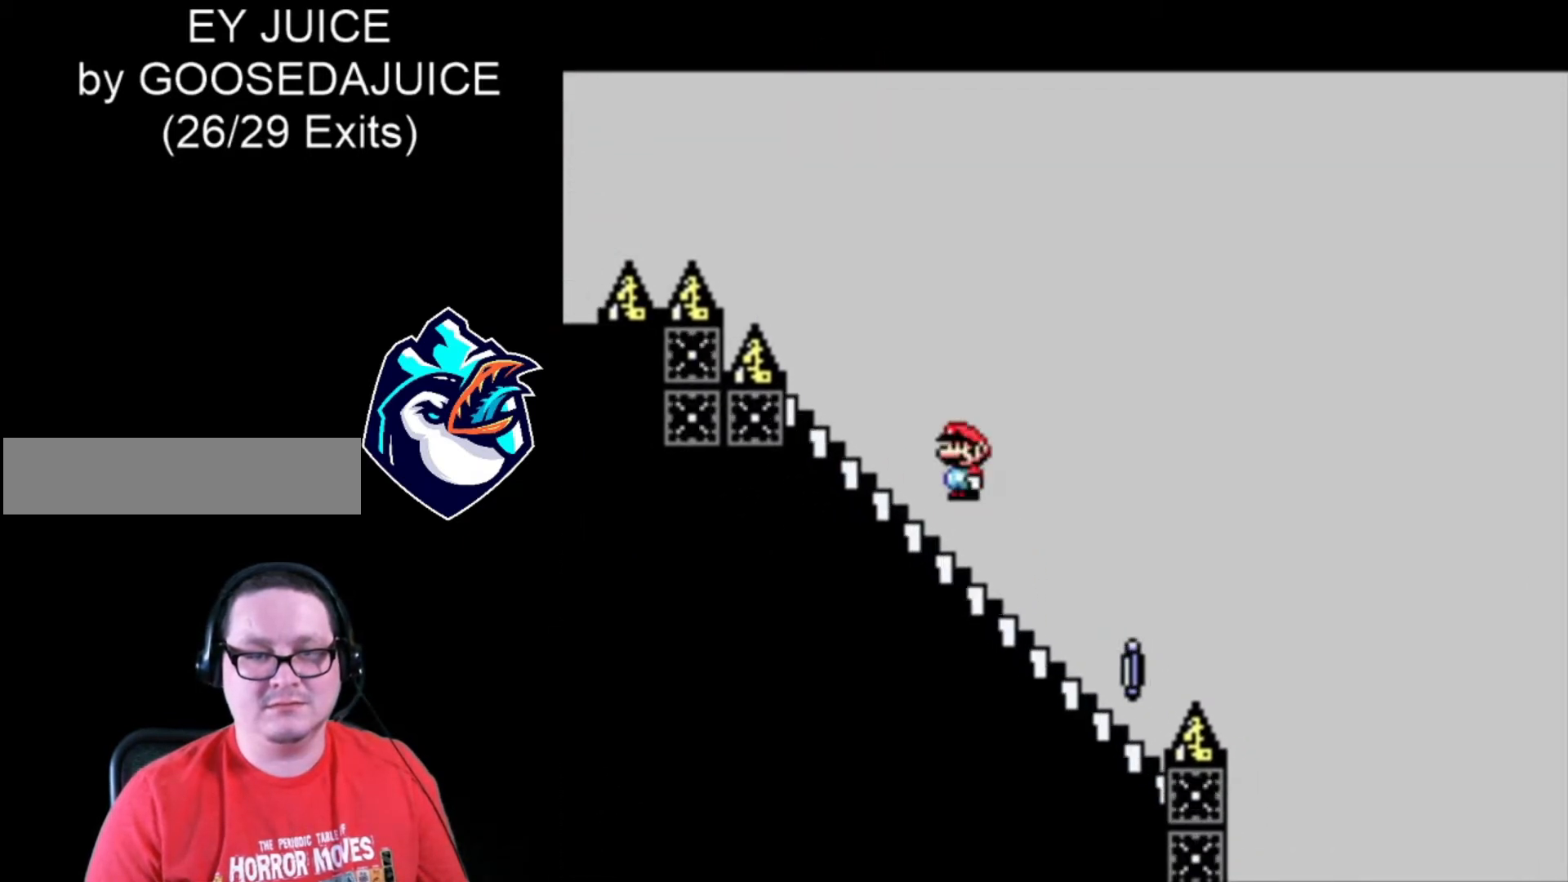
Gameplay with a controller (Nintendo layout); each line is a JSON object with the inputs held at the frame after it. "events" lists button and stick changes between this image and that frame as [ms after this image, input, new state], when the widget could be followed in between. Not read: DPAD_LEFT DPAD_RIGHT L3 R3.
{"buttons": ["A", "X"], "events": []}
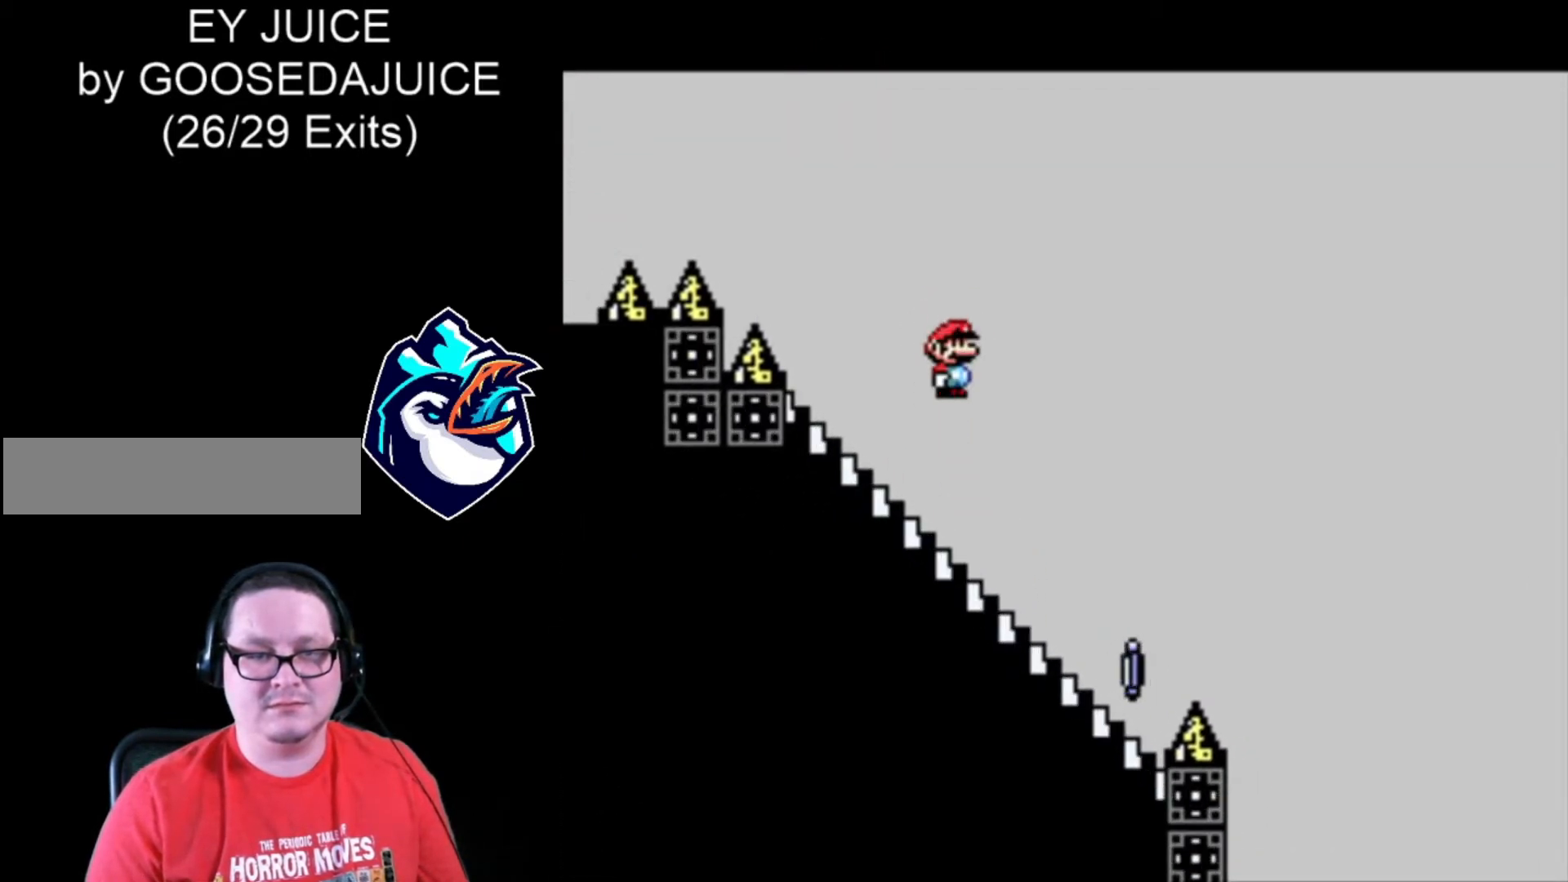
{"buttons": ["X", "DPAD_DOWN"], "events": [[80, "A", "up"], [480, "DPAD_DOWN", "down"]]}
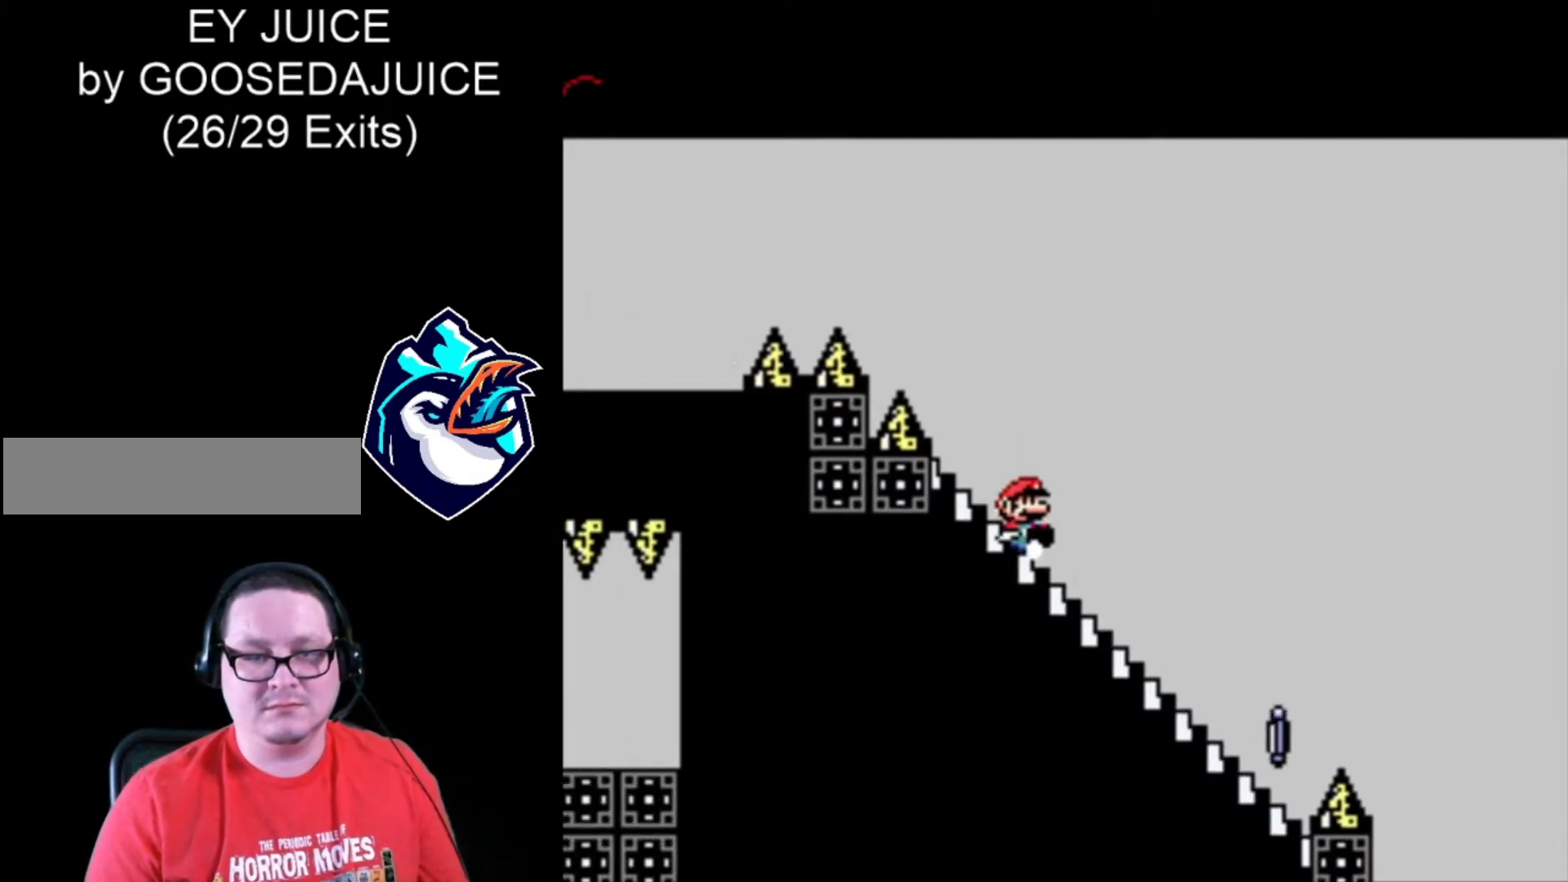
{"buttons": ["A", "X"], "events": [[400, "A", "down"], [400, "DPAD_DOWN", "up"]]}
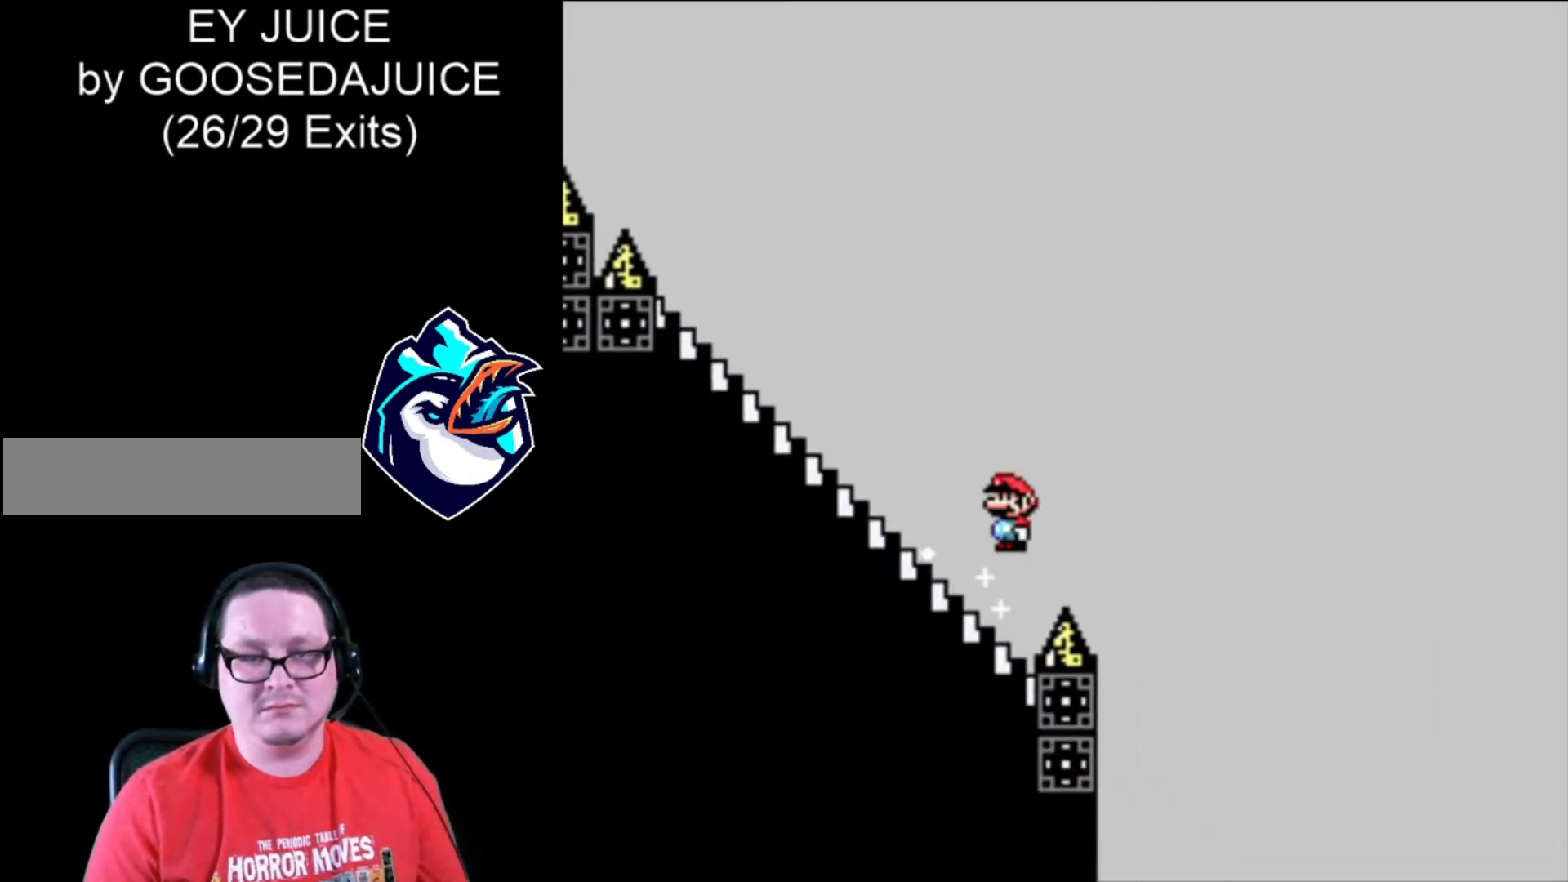
{"buttons": ["A", "X"], "events": []}
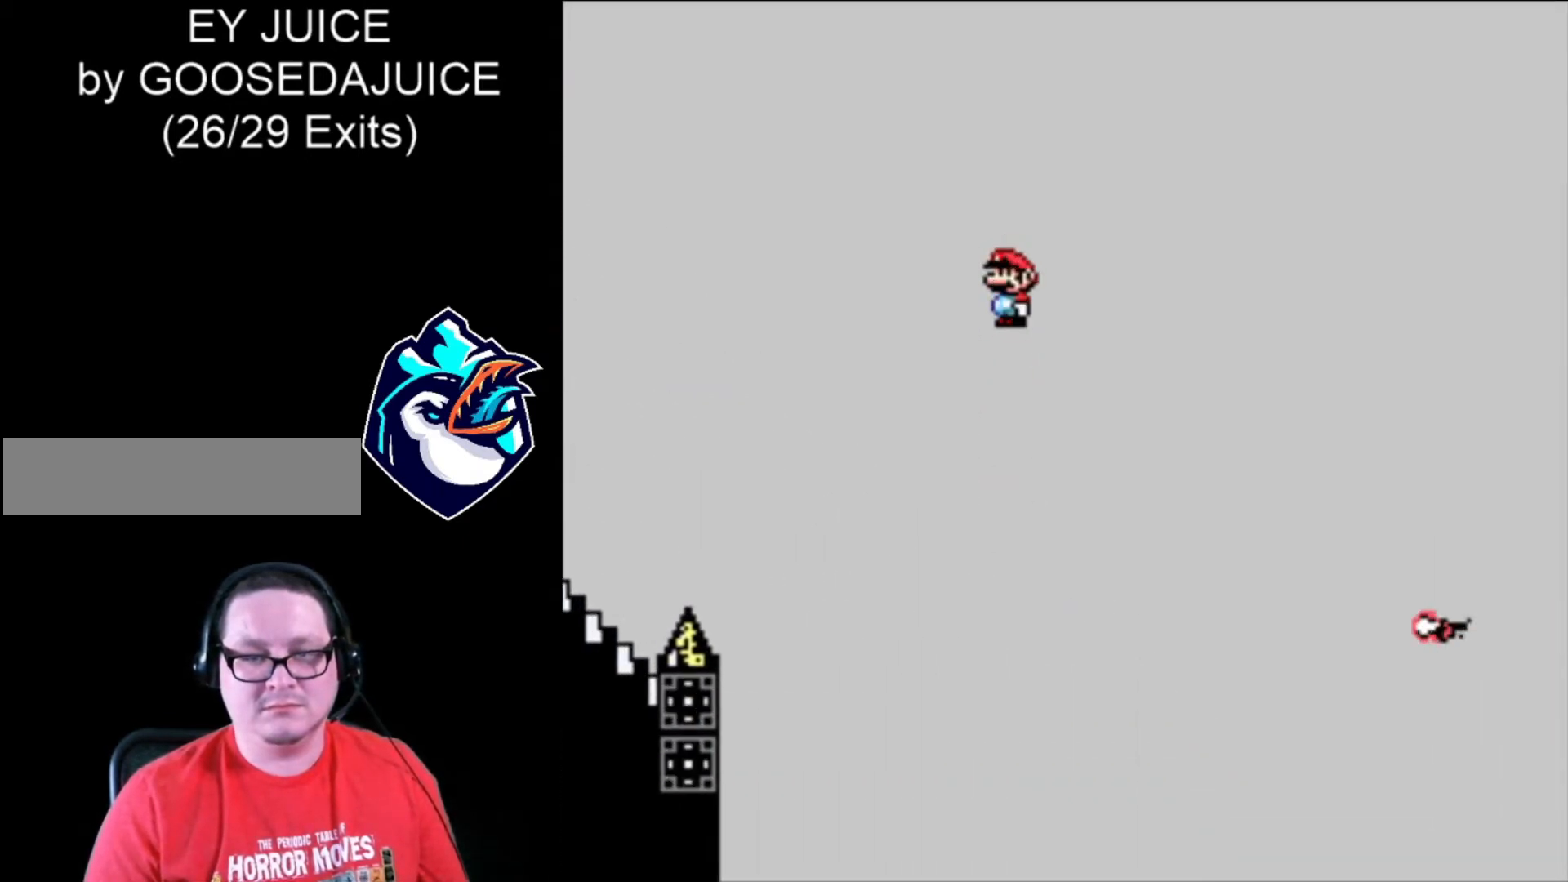
{"buttons": ["A", "X"], "events": []}
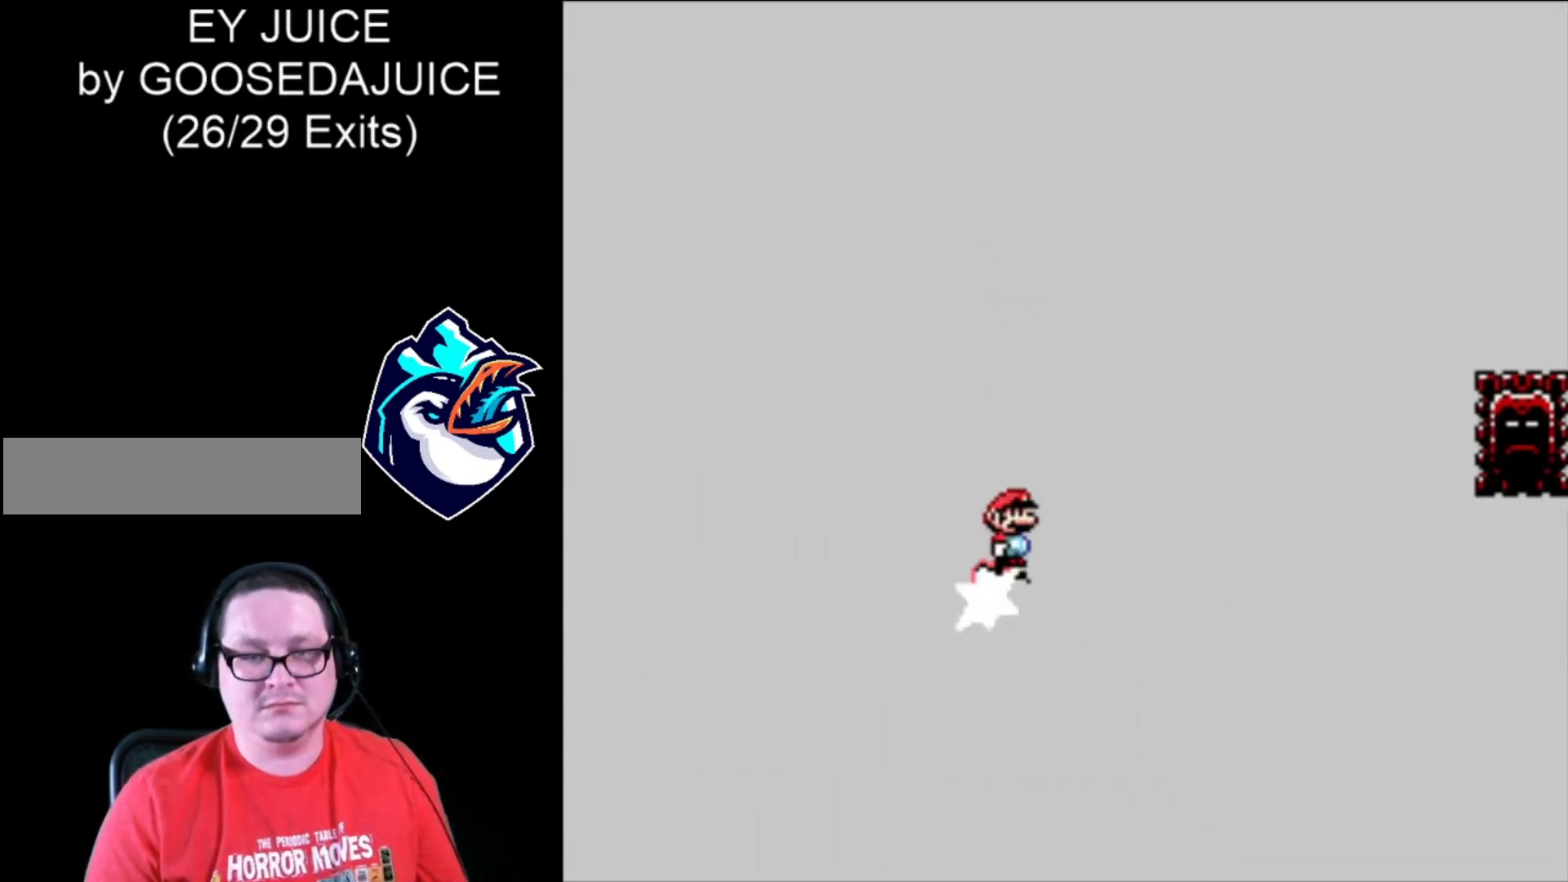
{"buttons": ["A", "X"], "events": []}
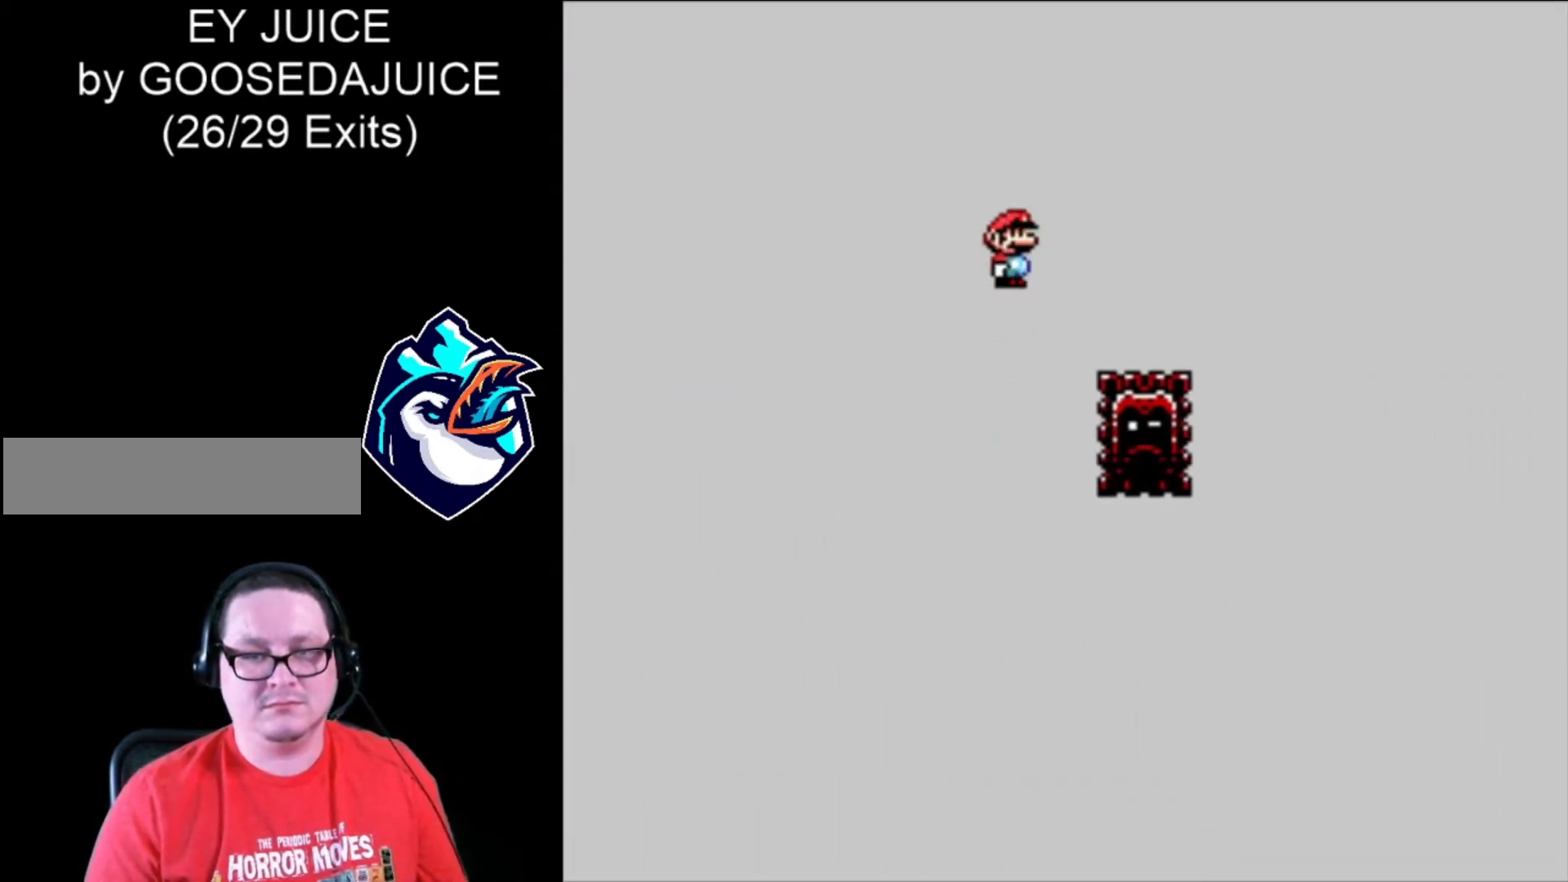
{"buttons": ["A", "X"], "events": []}
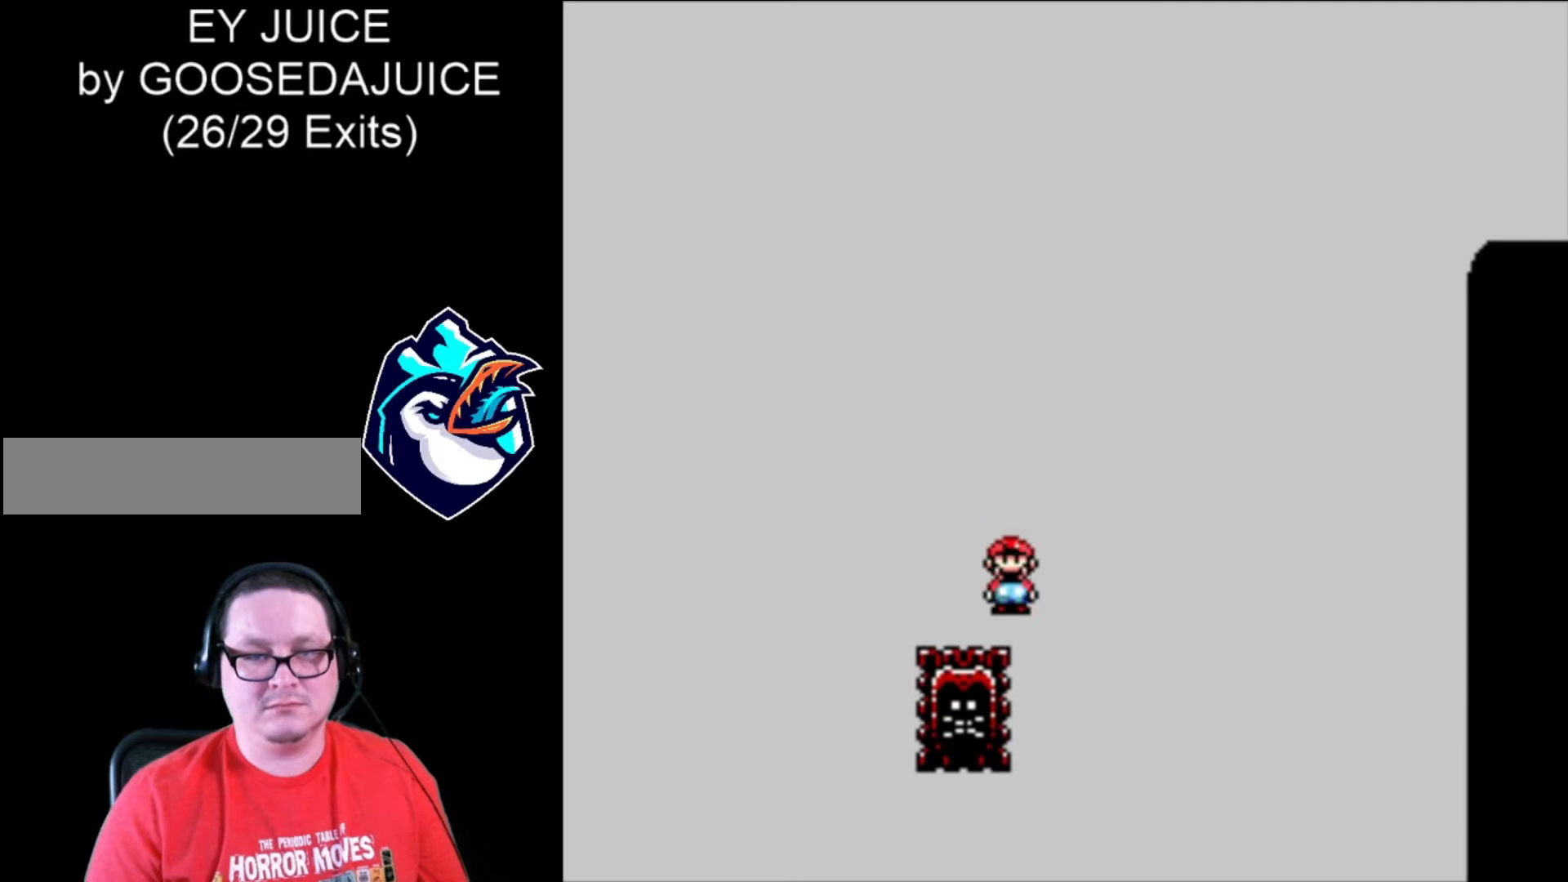
{"buttons": ["X"], "events": [[440, "A", "up"]]}
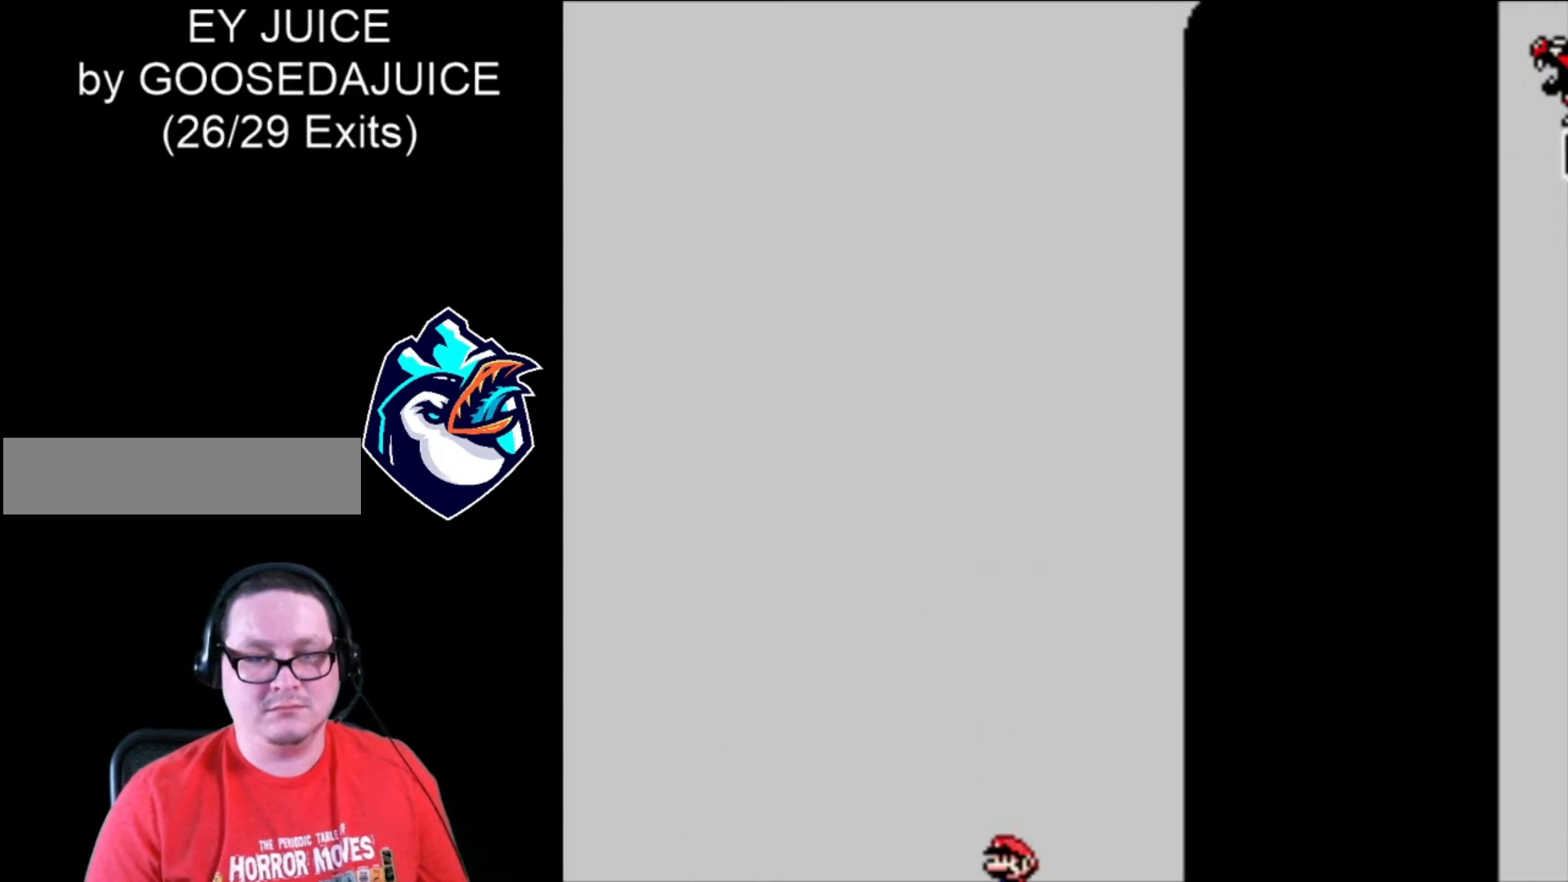
{"buttons": ["X"], "events": [[160, "A", "down"], [320, "A", "up"]]}
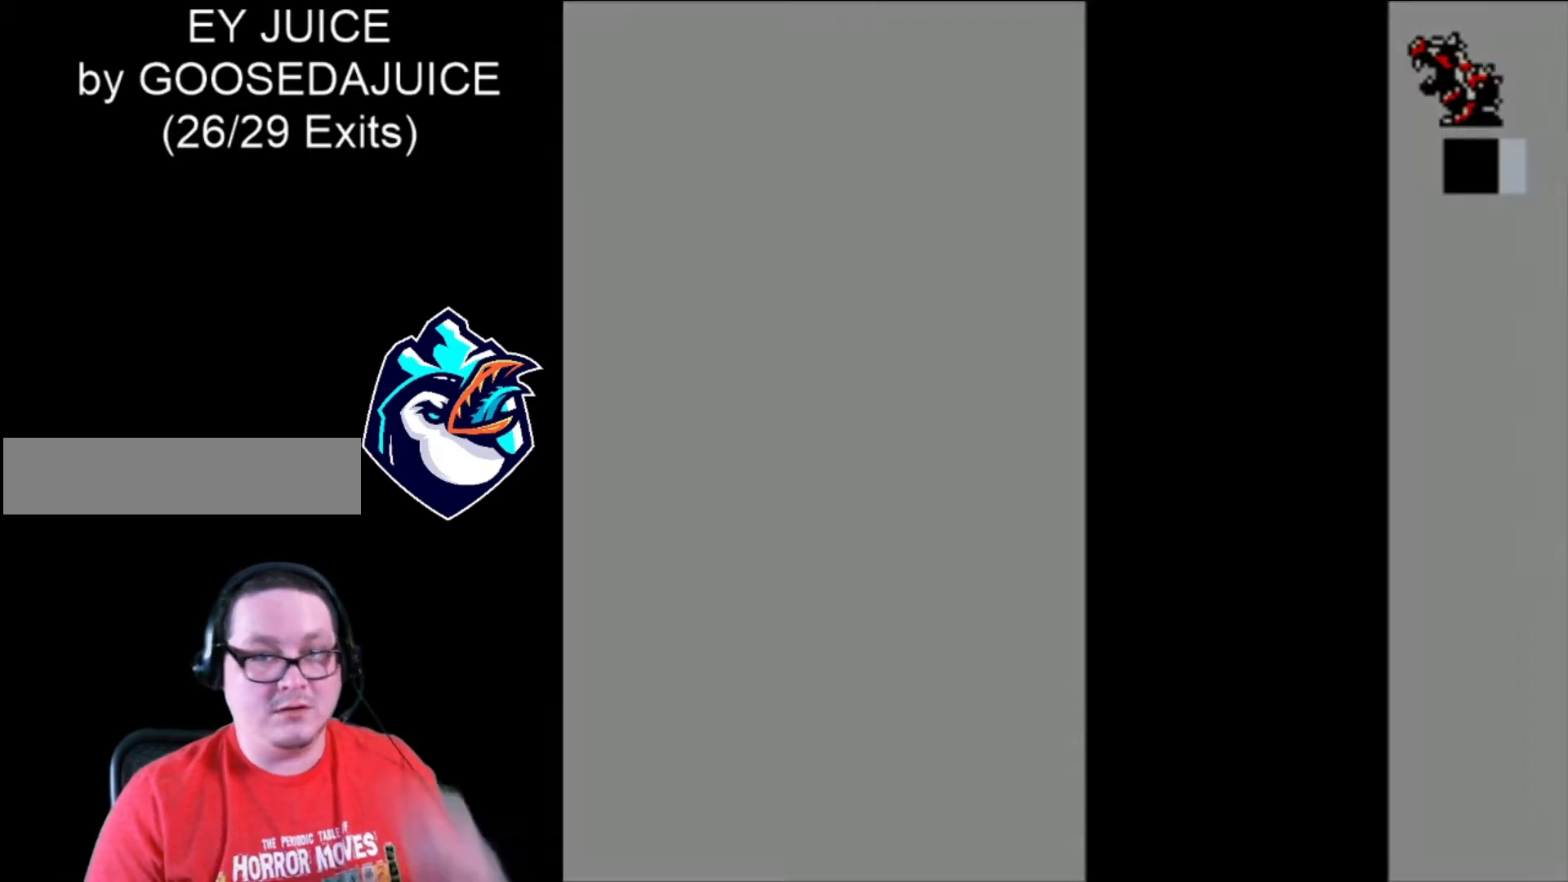
{"buttons": ["X"], "events": []}
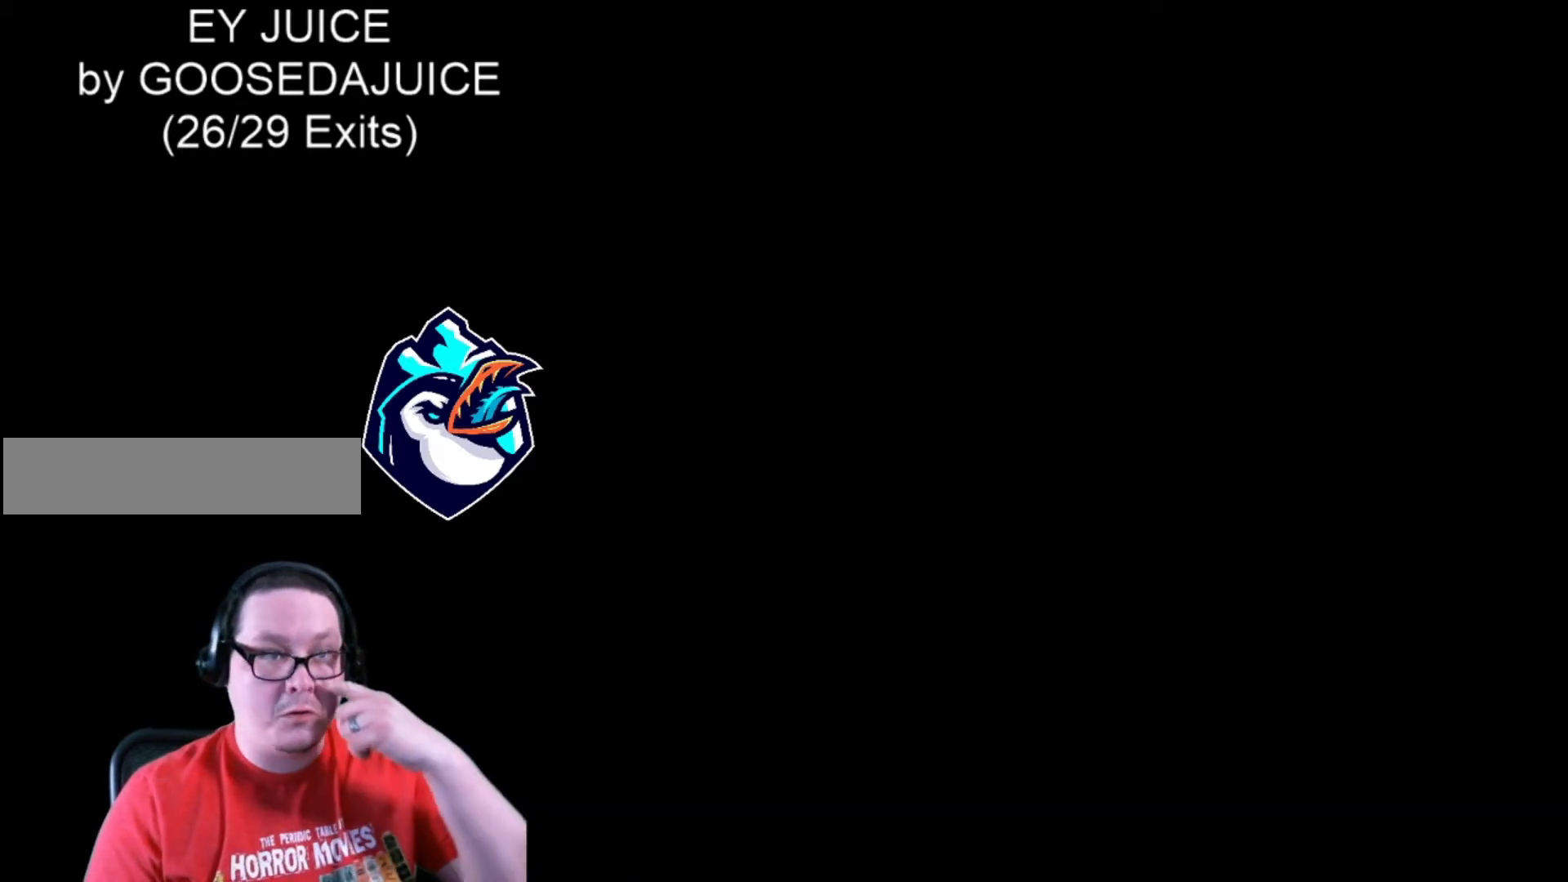
{"buttons": ["X"], "events": []}
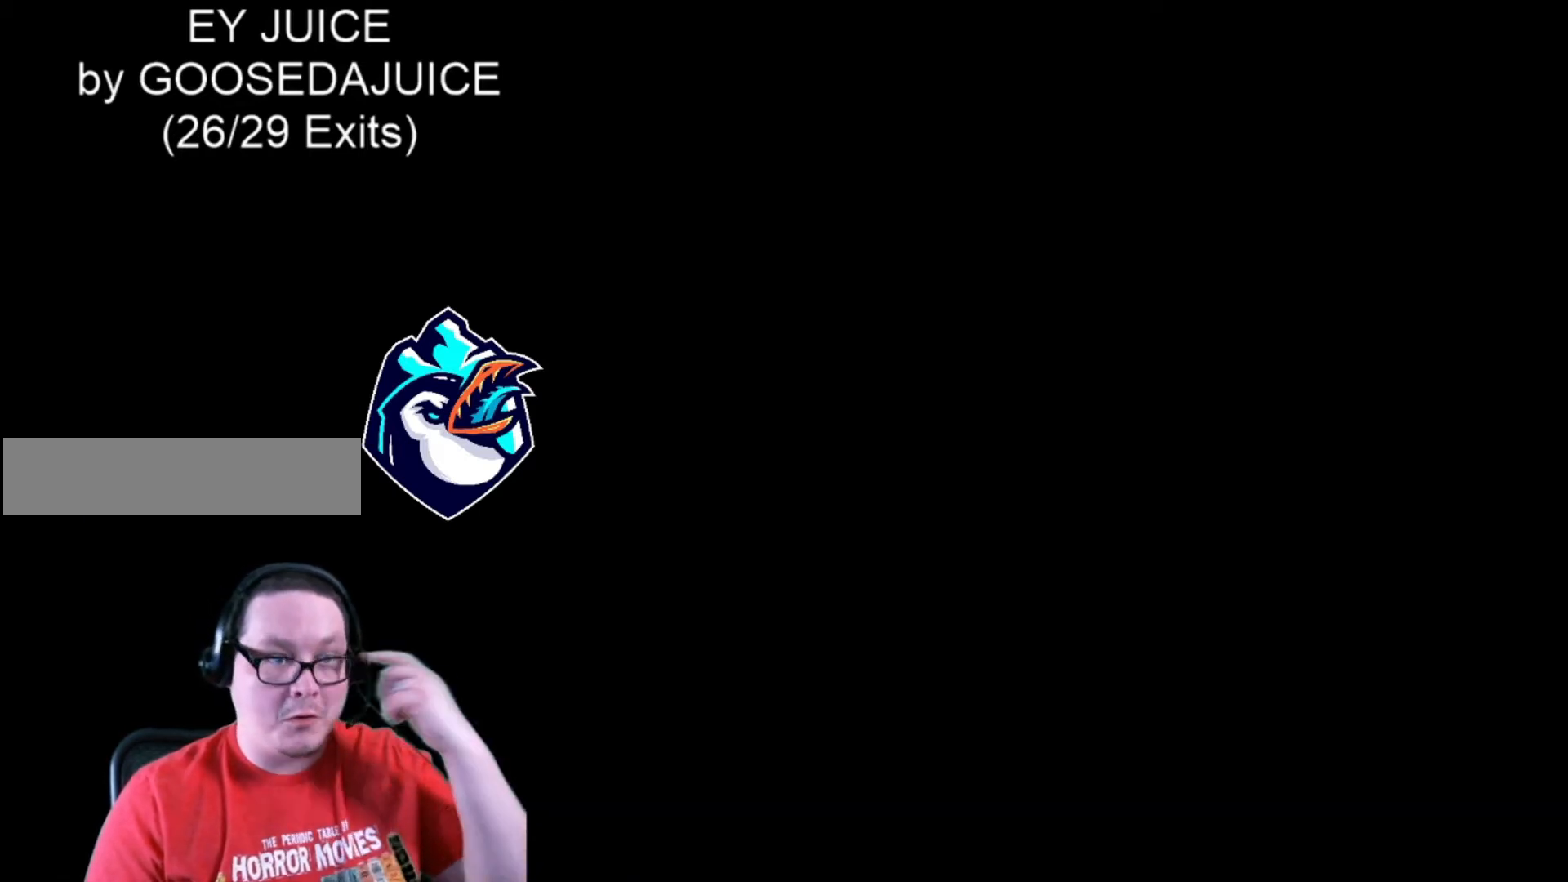
{"buttons": ["X"], "events": []}
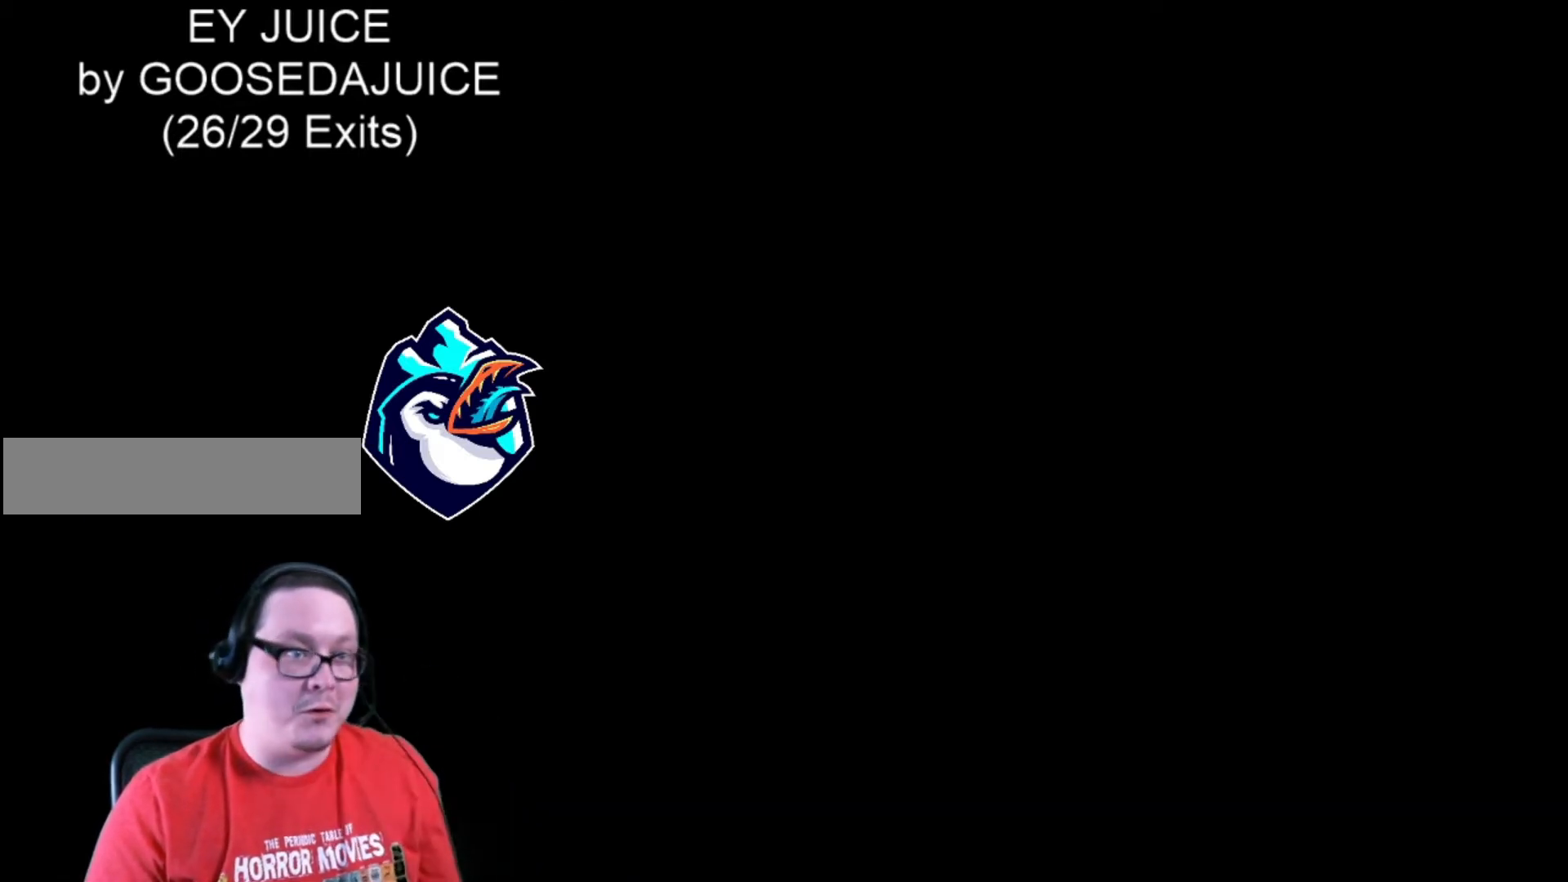
{"buttons": ["X"], "events": []}
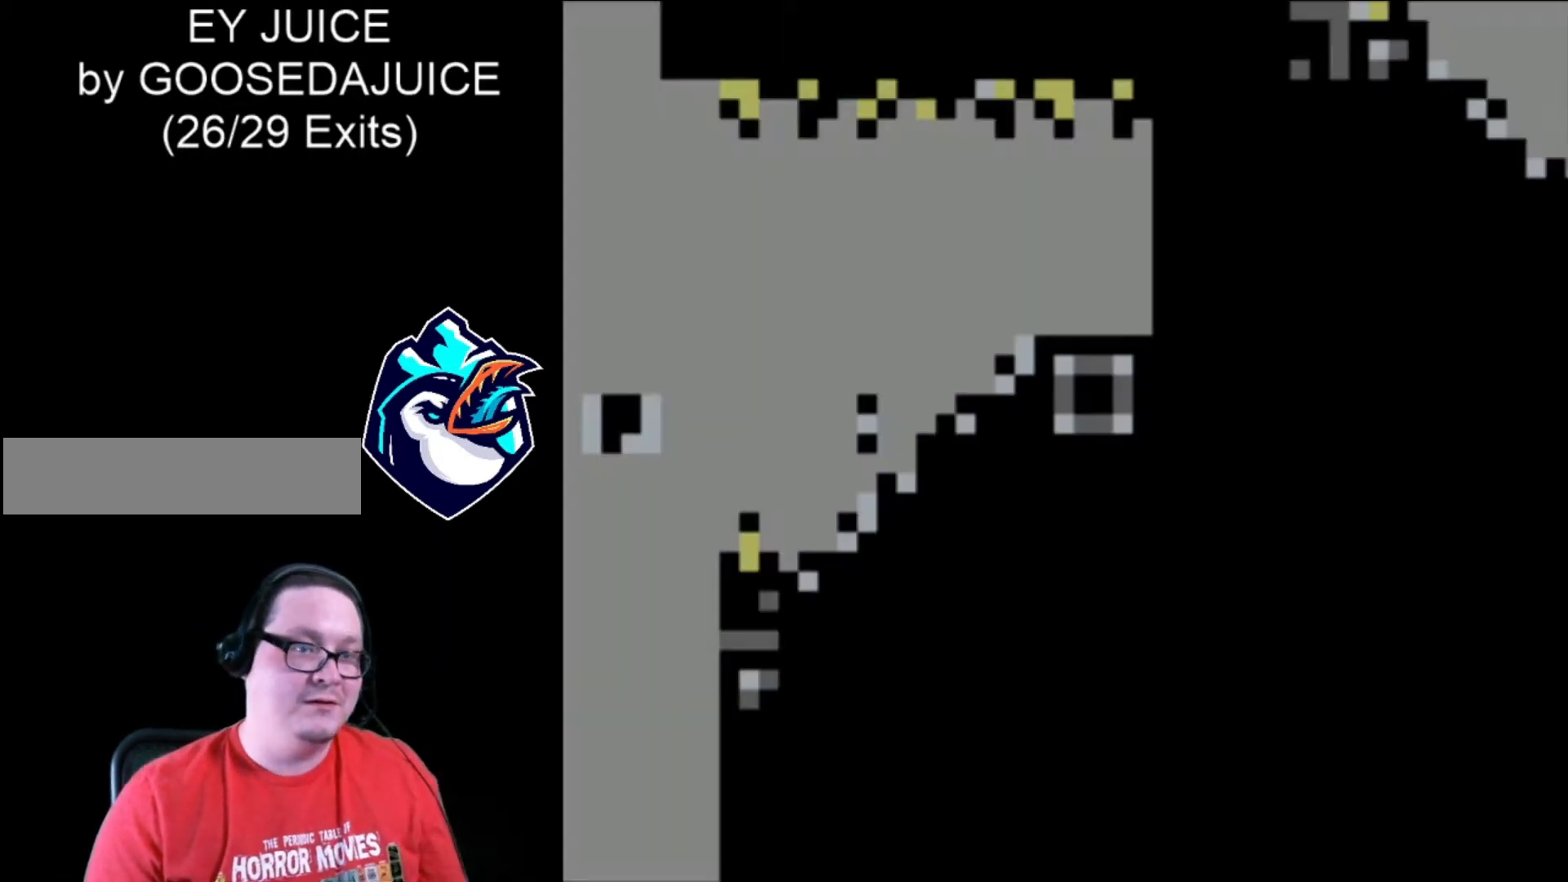
{"buttons": ["X"], "events": []}
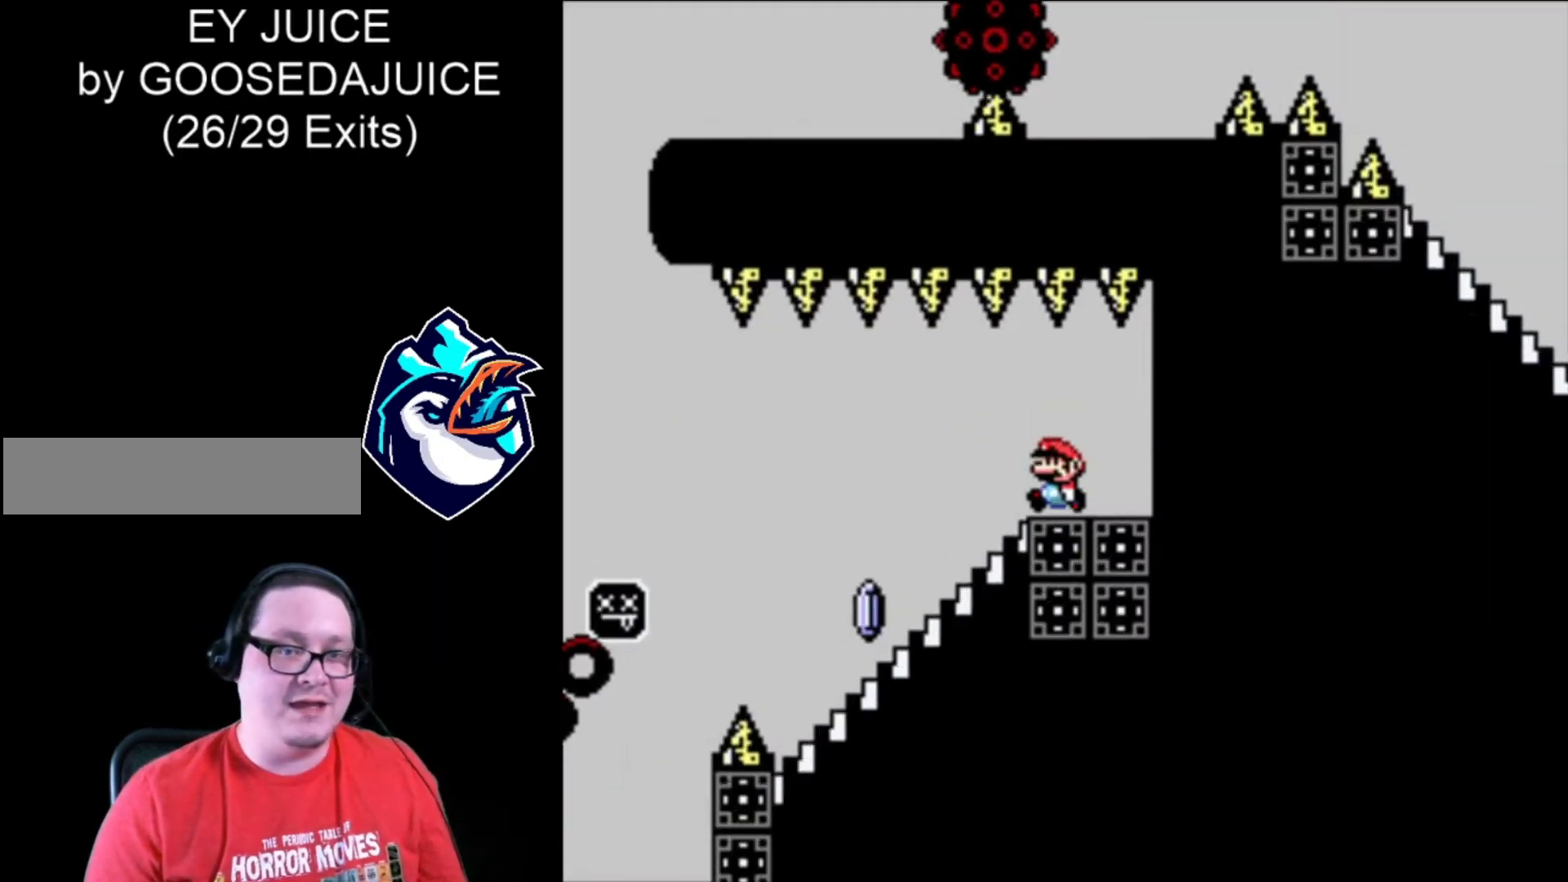
{"buttons": ["X", "DPAD_DOWN"], "events": [[200, "DPAD_DOWN", "down"]]}
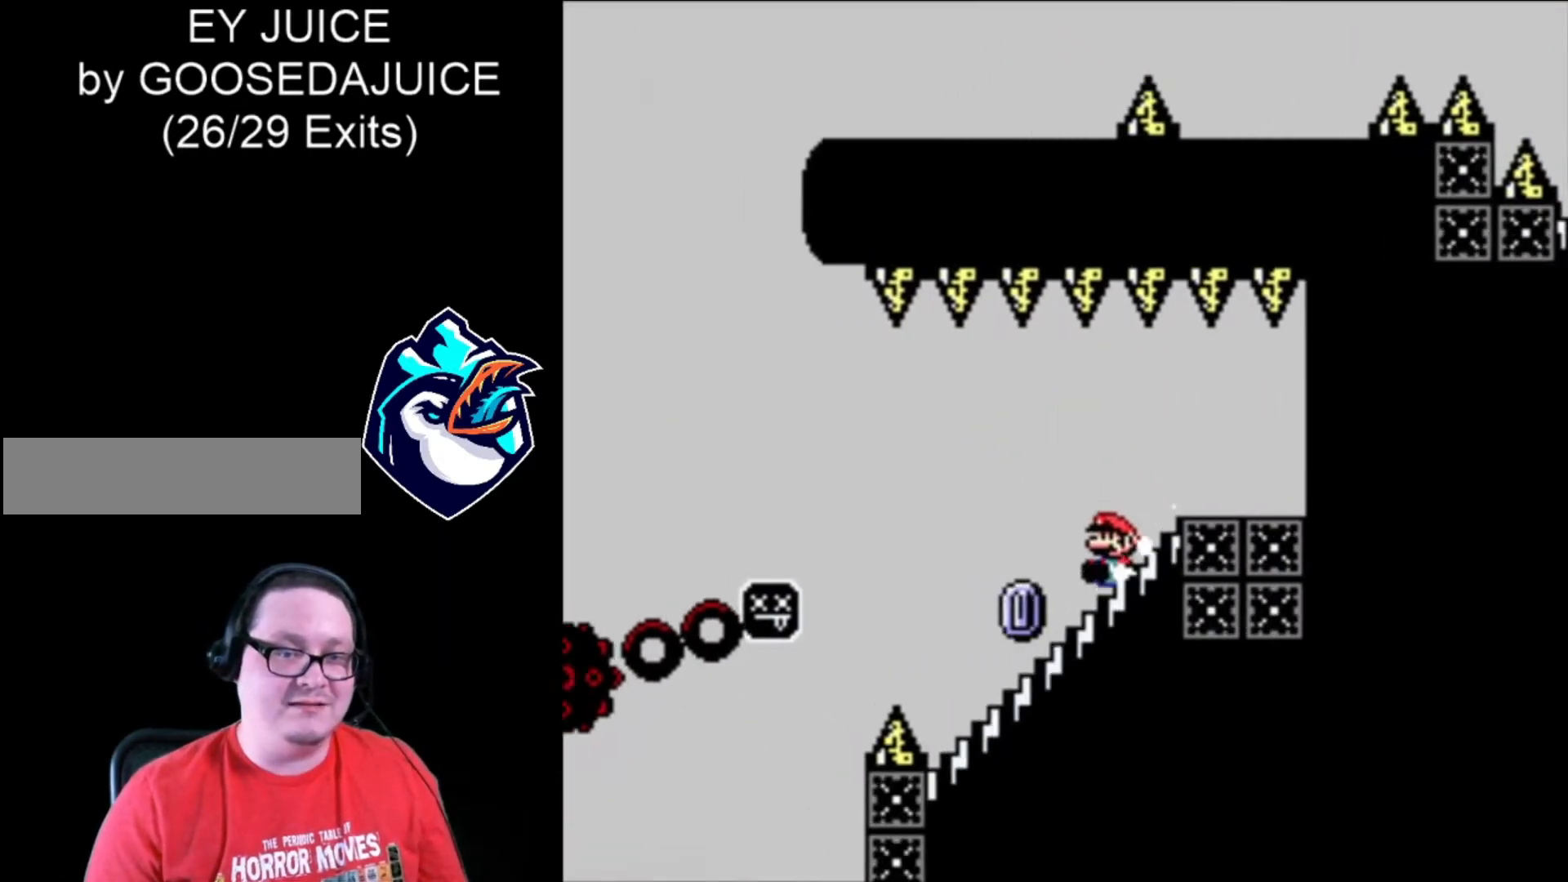
{"buttons": ["A", "X"], "events": [[40, "A", "down"], [40, "DPAD_DOWN", "up"]]}
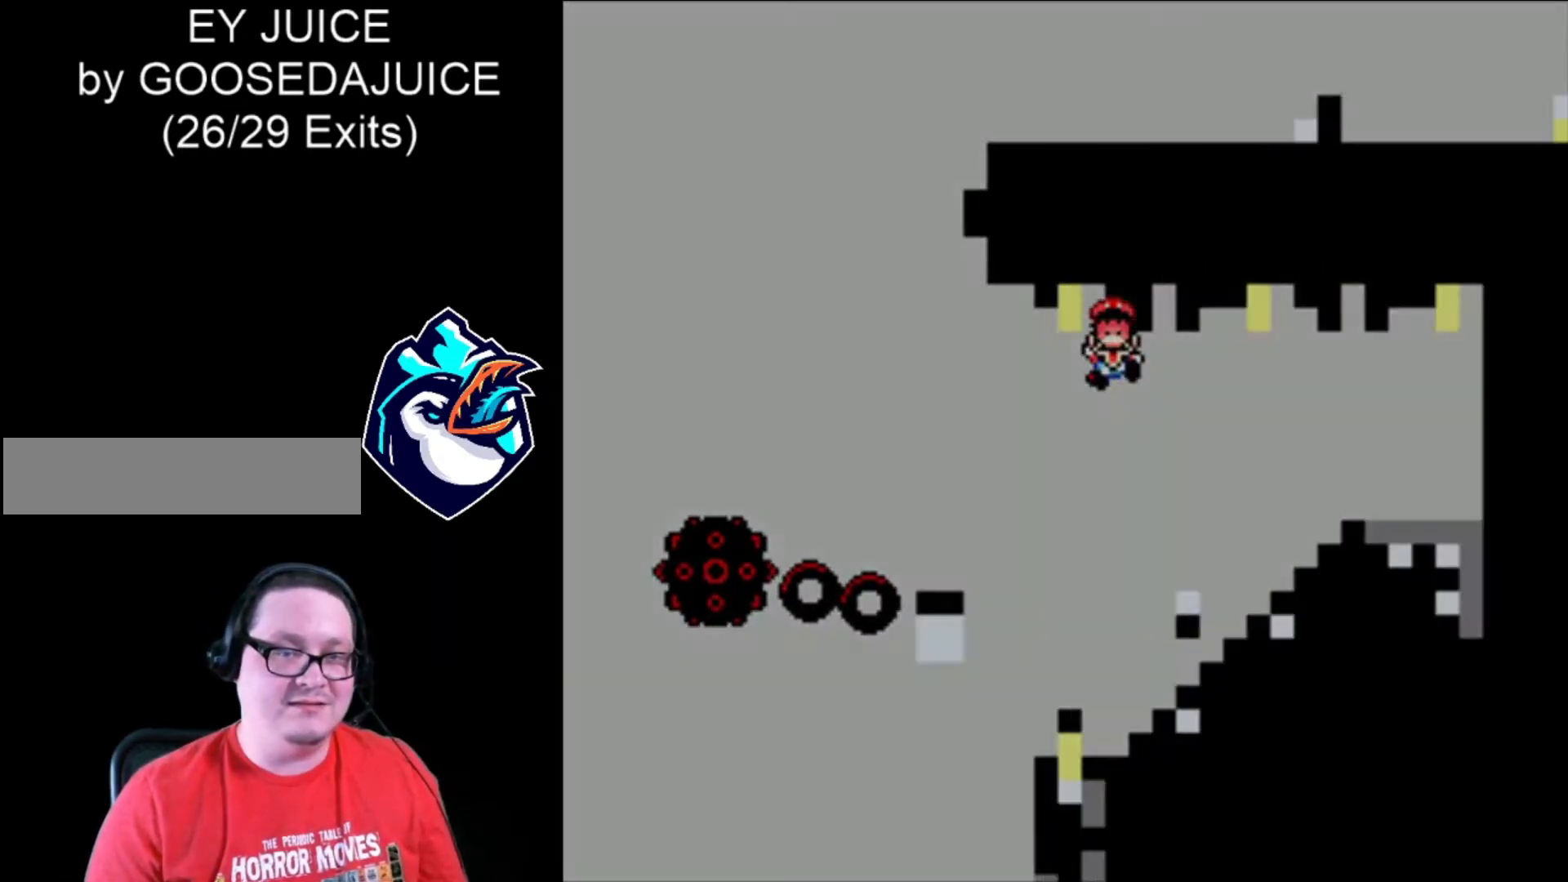
{"buttons": ["X"], "events": [[80, "A", "up"]]}
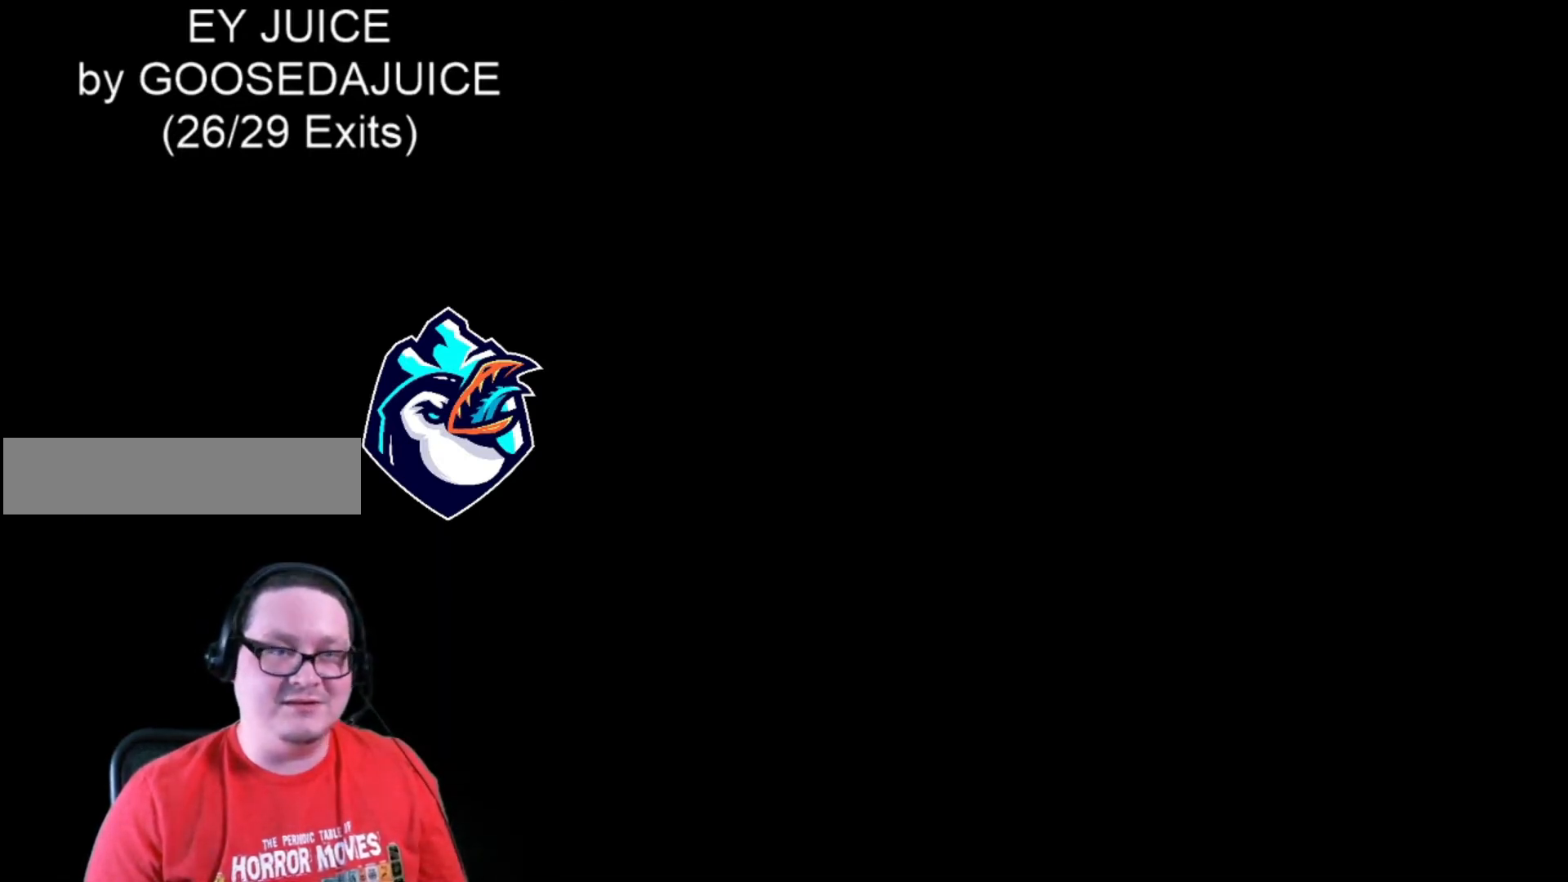
{"buttons": ["X"], "events": []}
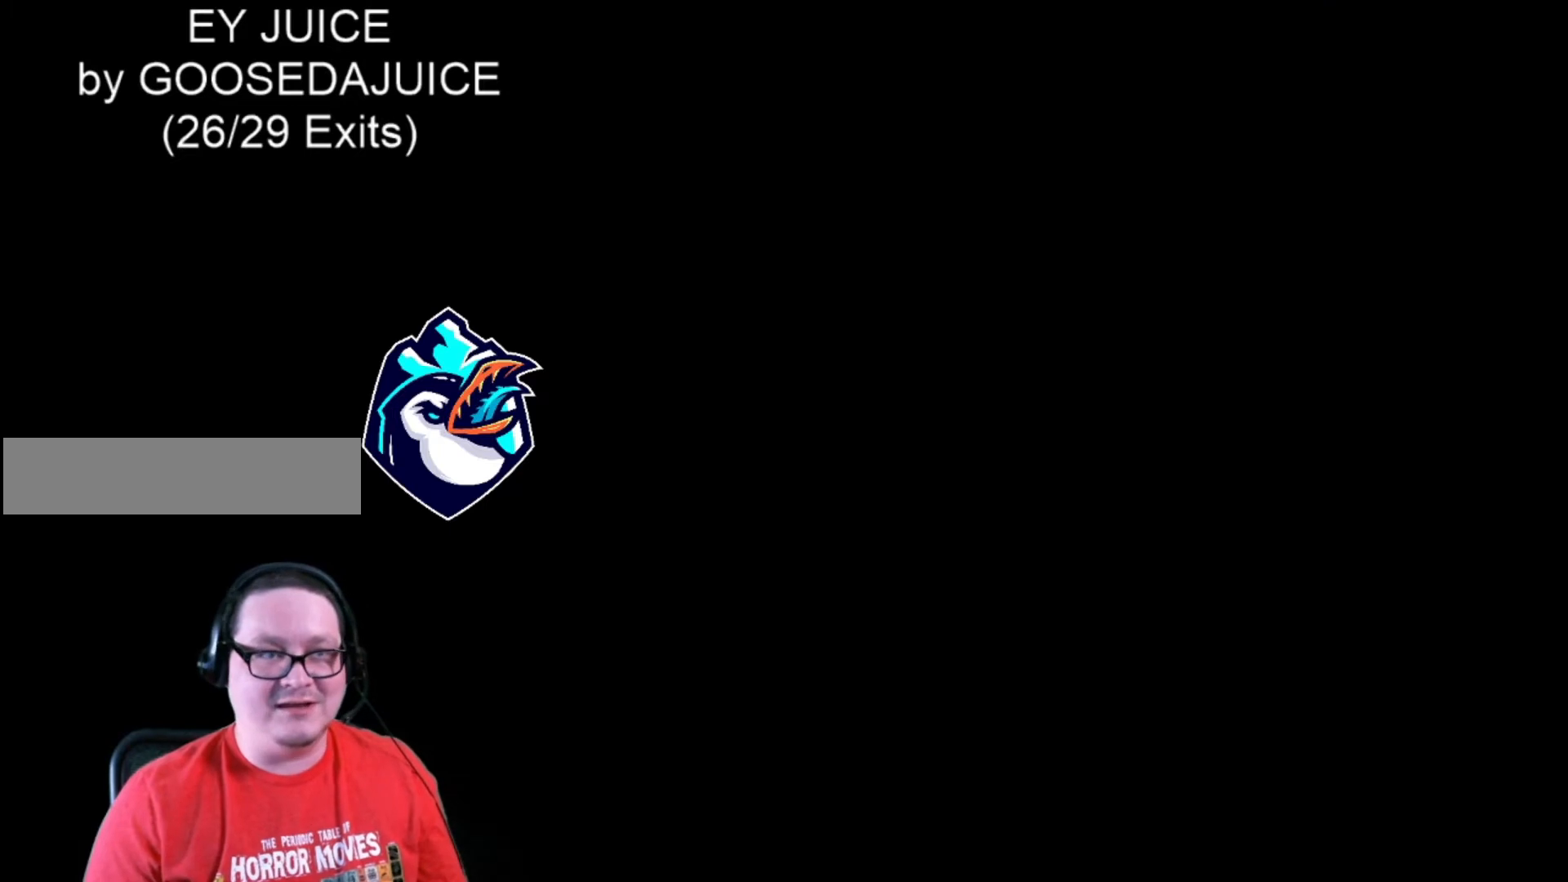
{"buttons": ["X"], "events": []}